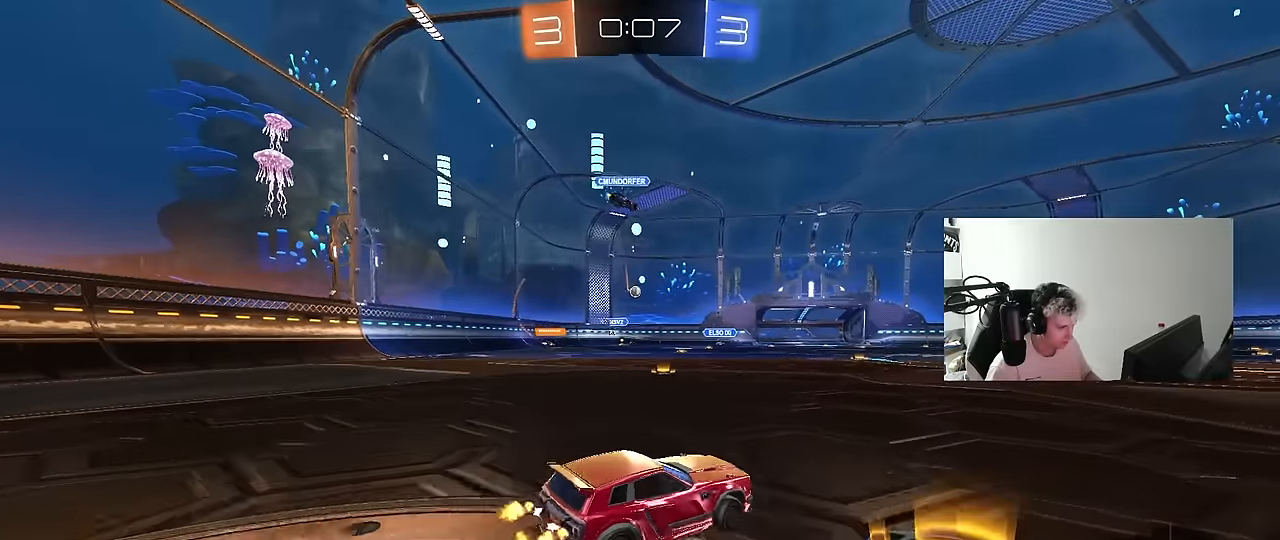
Gameplay with keyboard and mouse; each line is a JSON object with the keys and mouse buttons held at the frame after it. "events" lists presses ("down") and releases ("up") of "1", "2", "3", "4", "5", "a", "alt", "c", "caps_lock", "ctrl", "d", "e", "f", "g", "q", "r", "s", "shift", "space", "t", "tab", "v", "w", "x", "z", "mouse_left", "mouse_wheel" and "mouse_right" between this image and that frame as [ms after this image, input, new state], when the widget could be followed in between. "mouse_left", "mouse_wheel", "mouse_right" = the "left", "wheel", "right" buttons of the "mouse" list. No other keys are recorded. "wheel" means that the mouse wheel is clicked or scrolled. Mouse movement is not recorded.
{"keys": ["w"], "mouse": [], "events": [[500, "a", "up"]]}
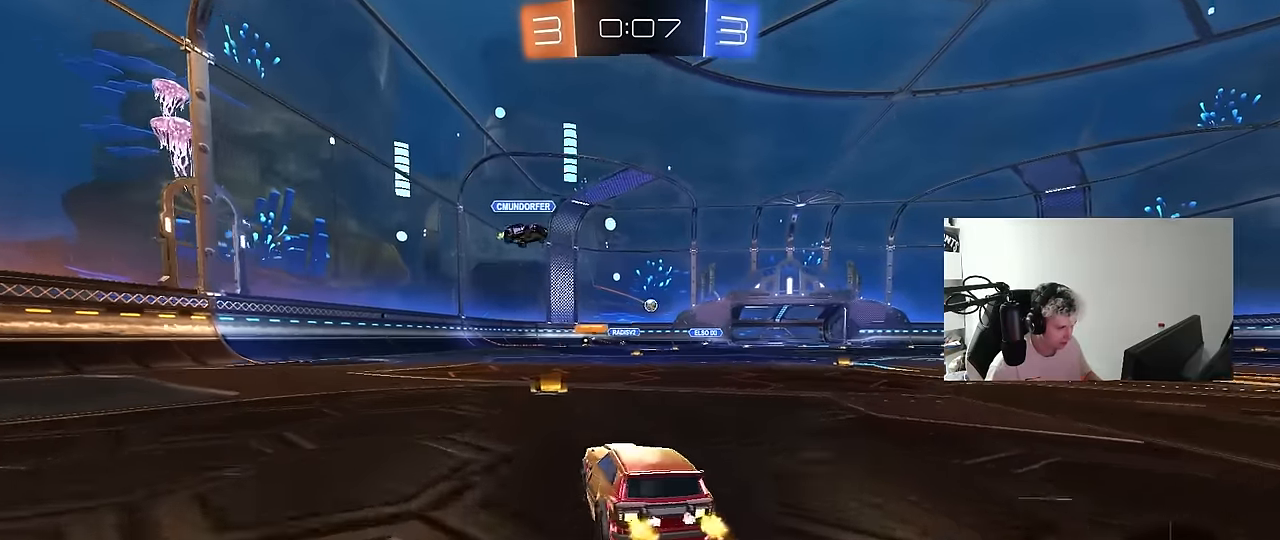
{"keys": ["d", "w"], "mouse": [], "events": [[133, "d", "down"], [283, "d", "up"], [466, "d", "down"]]}
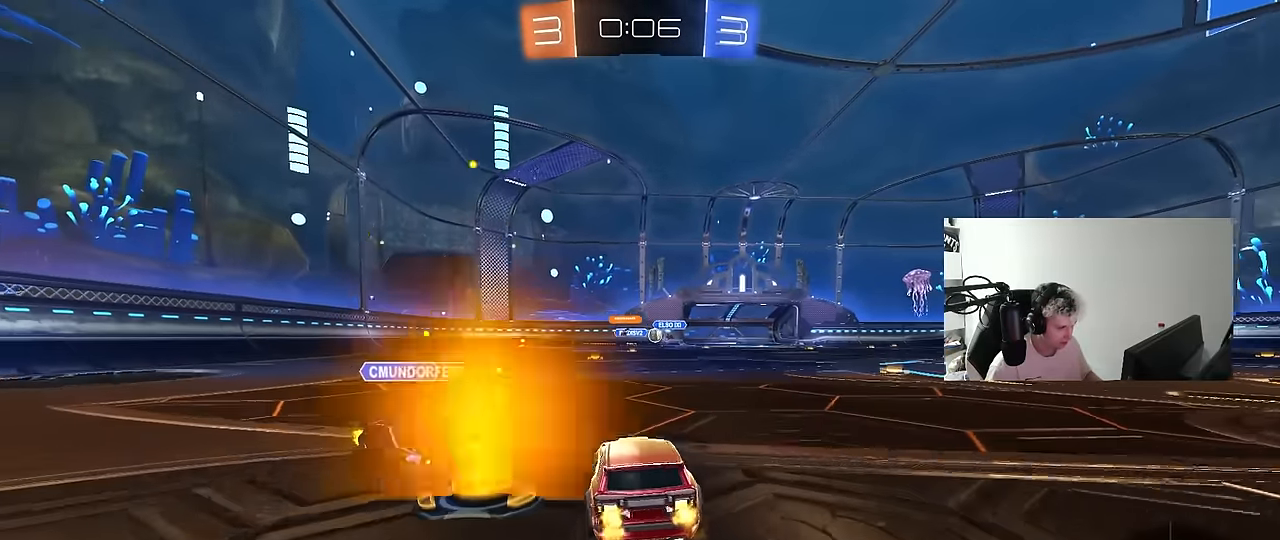
{"keys": ["d", "w"], "mouse": [], "events": [[150, "d", "up"], [350, "d", "down"]]}
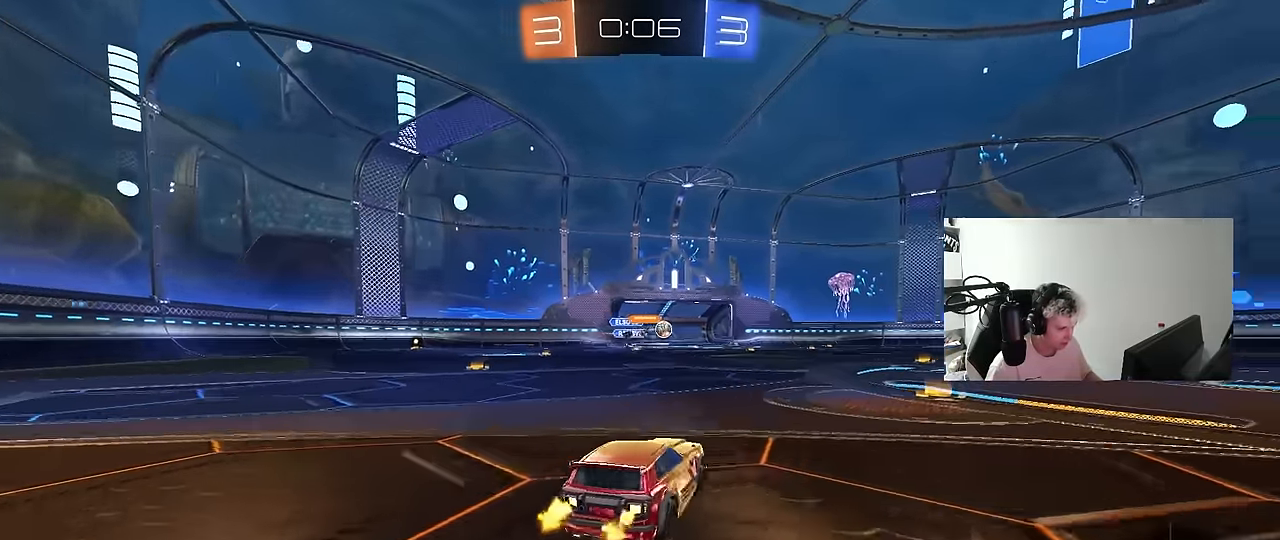
{"keys": ["w"], "mouse": [], "events": [[266, "d", "up"], [316, "a", "down"], [450, "a", "up"]]}
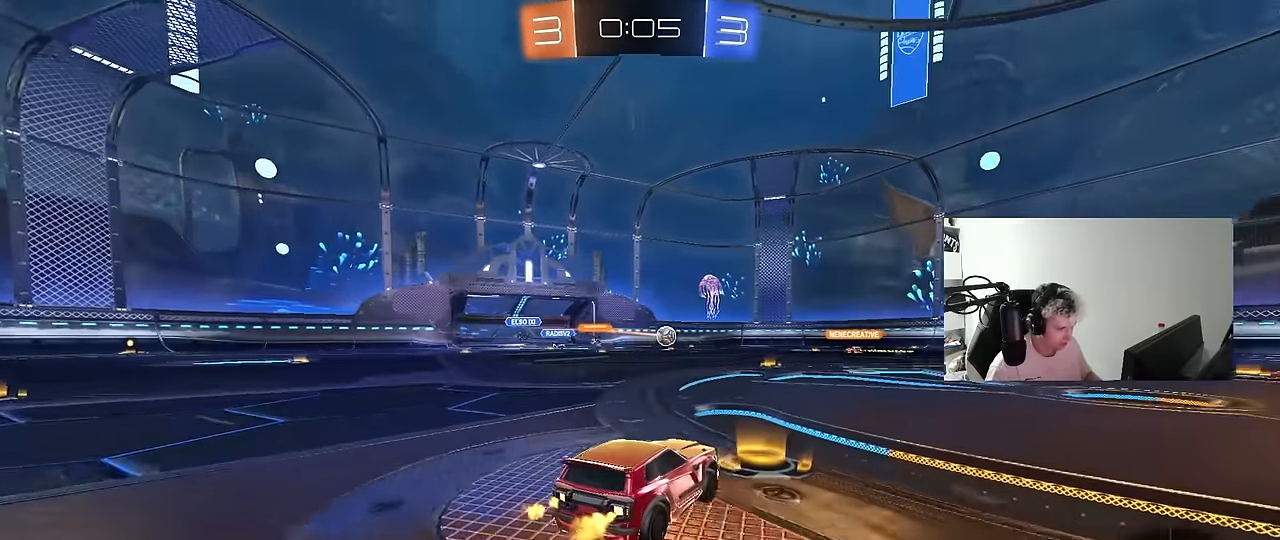
{"keys": ["w"], "mouse": [], "events": [[383, "a", "down"], [466, "a", "up"]]}
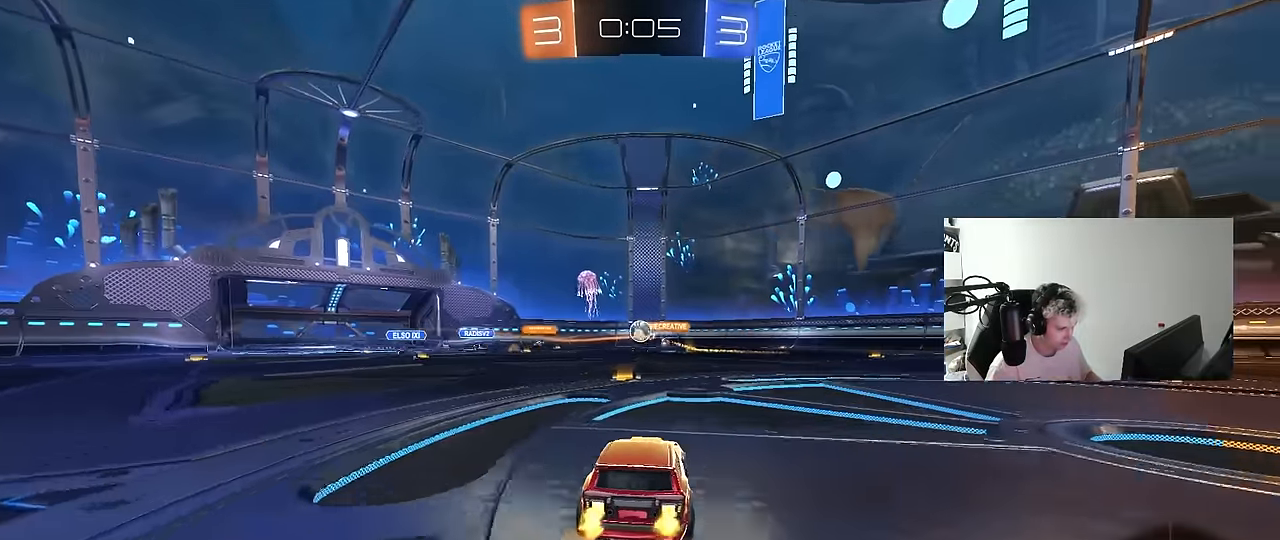
{"keys": ["a", "w"], "mouse": [], "events": [[200, "mouse_left", "down"], [400, "a", "down"], [433, "mouse_left", "up"]]}
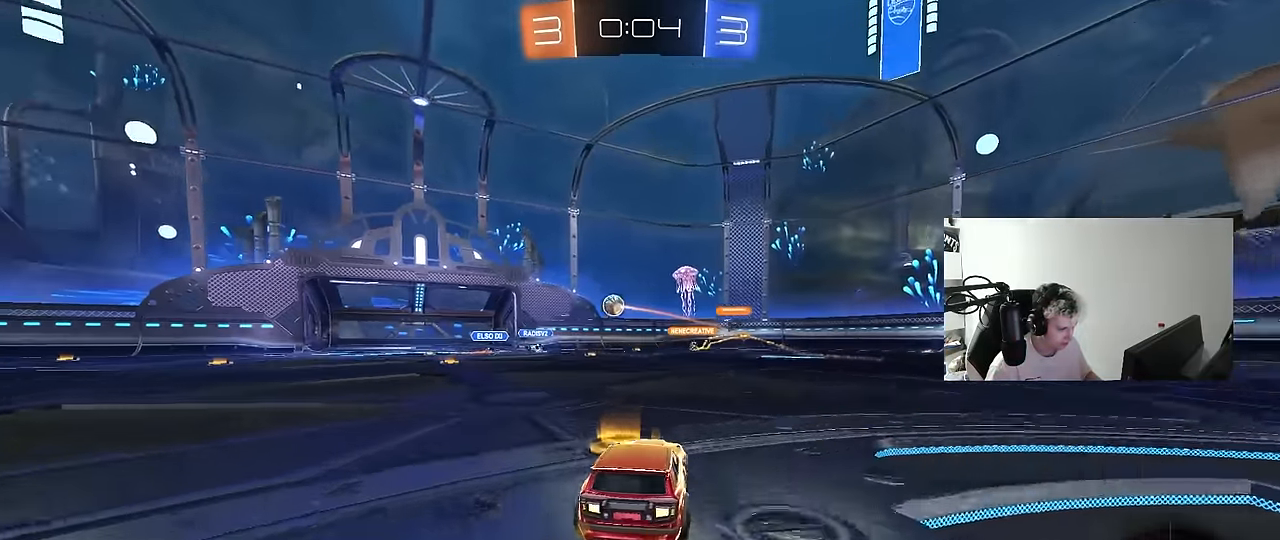
{"keys": ["w"], "mouse": ["left"], "events": [[33, "a", "up"], [83, "d", "down"], [166, "d", "up"], [216, "a", "down"], [316, "mouse_left", "down"], [366, "a", "up"]]}
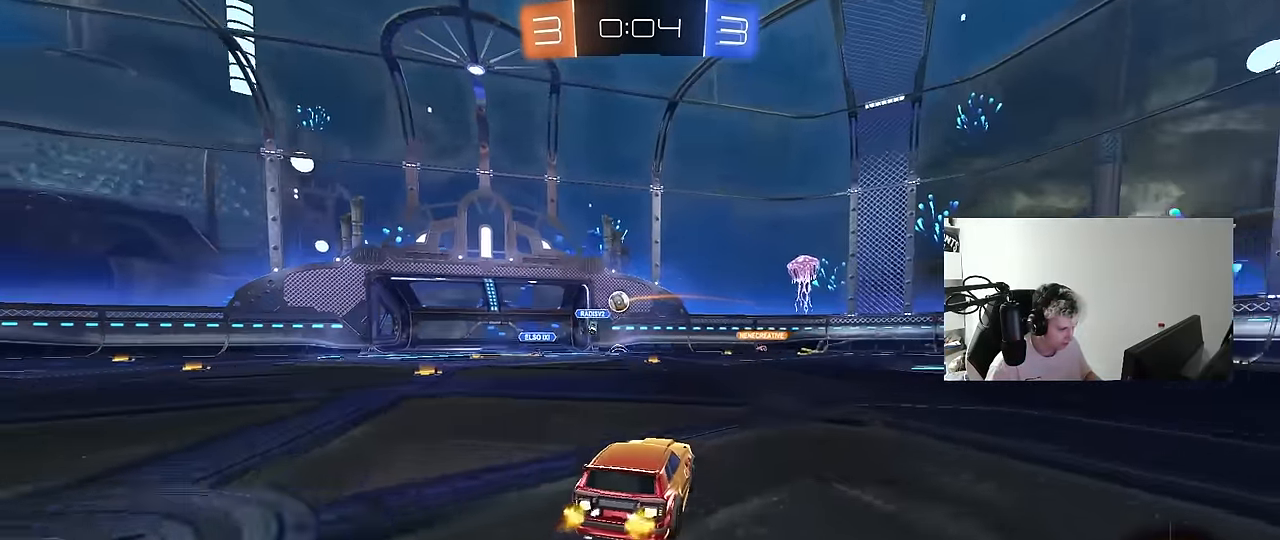
{"keys": ["d", "shift", "w"], "mouse": [], "events": [[150, "a", "down"], [283, "a", "up"], [366, "d", "down"], [366, "mouse_left", "up"], [416, "shift", "down"]]}
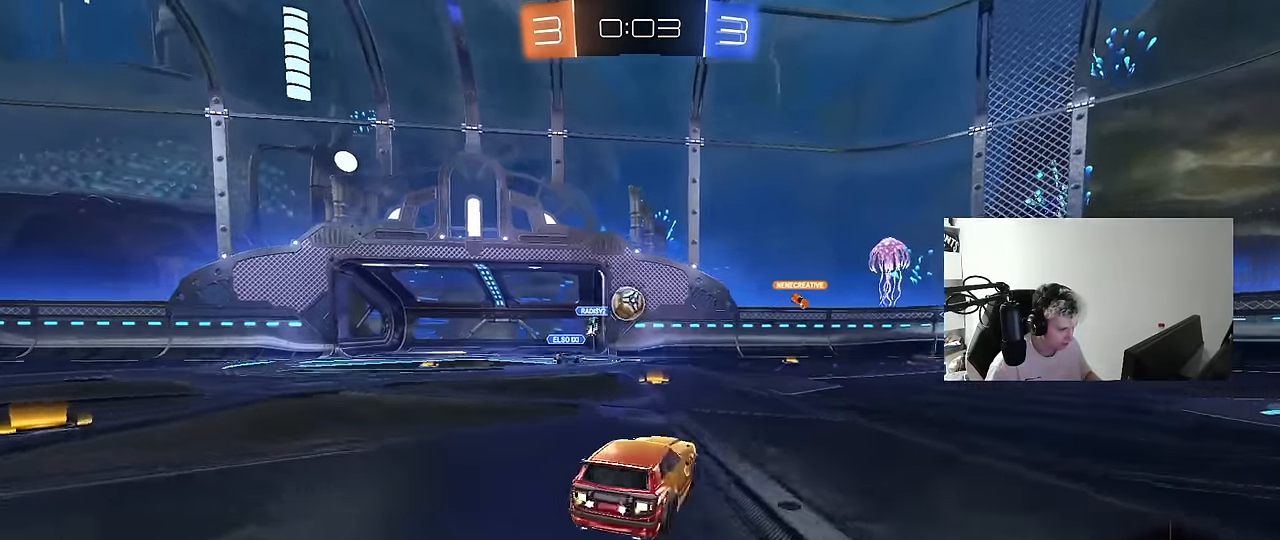
{"keys": ["d", "w"], "mouse": [], "events": [[66, "shift", "up"], [300, "shift", "down"], [350, "shift", "up"]]}
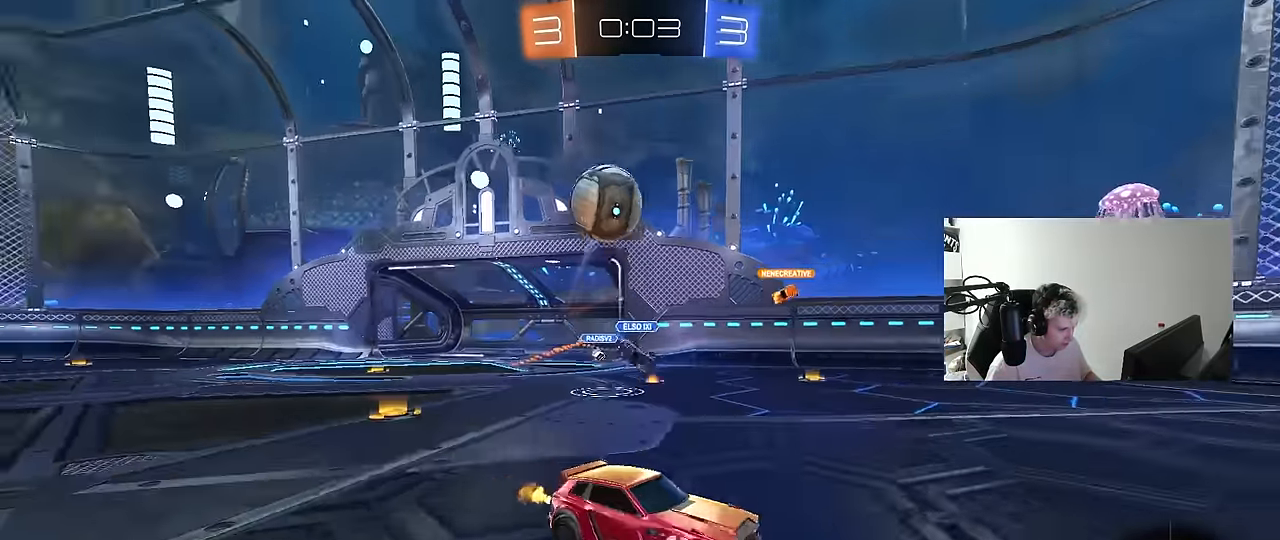
{"keys": ["a", "shift", "space", "w"], "mouse": ["left", "right"], "events": [[450, "d", "up"], [450, "mouse_left", "down"], [450, "mouse_right", "down"], [500, "a", "down"], [500, "shift", "down"], [500, "space", "down"]]}
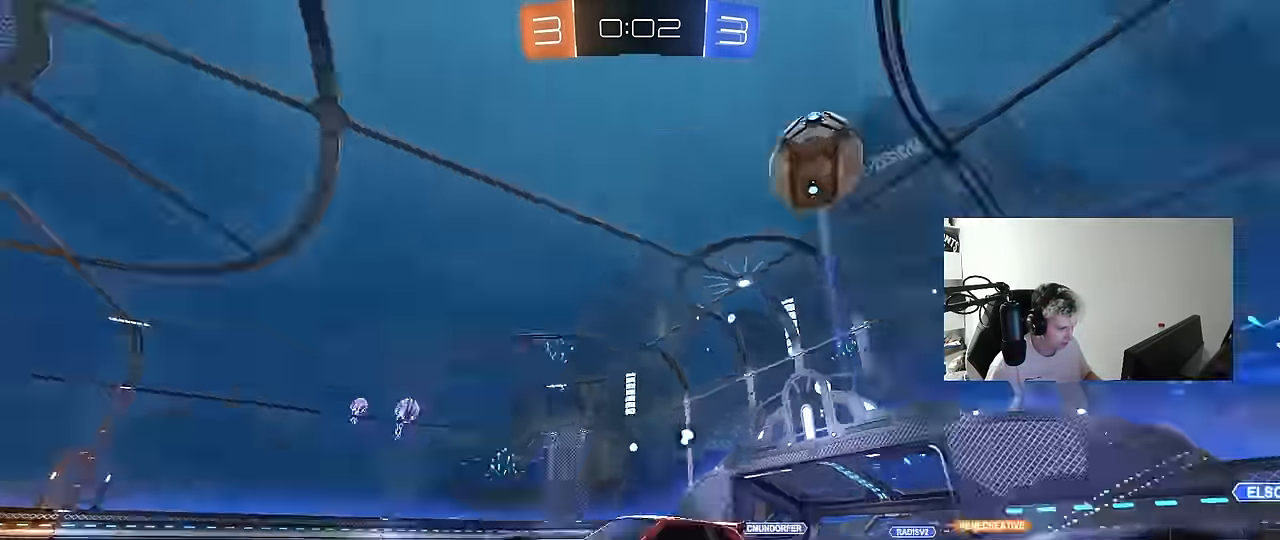
{"keys": ["a", "s", "shift"], "mouse": [], "events": [[50, "space", "up"], [100, "s", "down"], [100, "w", "up"], [184, "mouse_left", "up"], [234, "mouse_right", "up"]]}
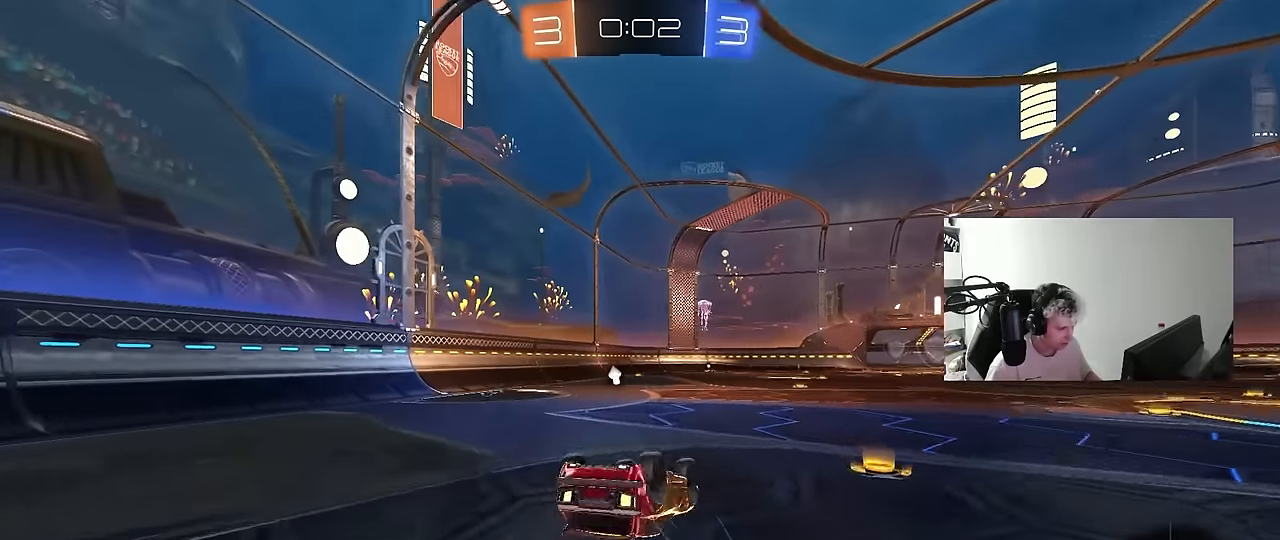
{"keys": ["space"], "mouse": [], "events": [[17, "s", "up"], [117, "mouse_left", "down"], [117, "s", "down"], [350, "s", "up"], [350, "shift", "up"], [384, "mouse_left", "up"], [434, "a", "up"], [434, "space", "down"]]}
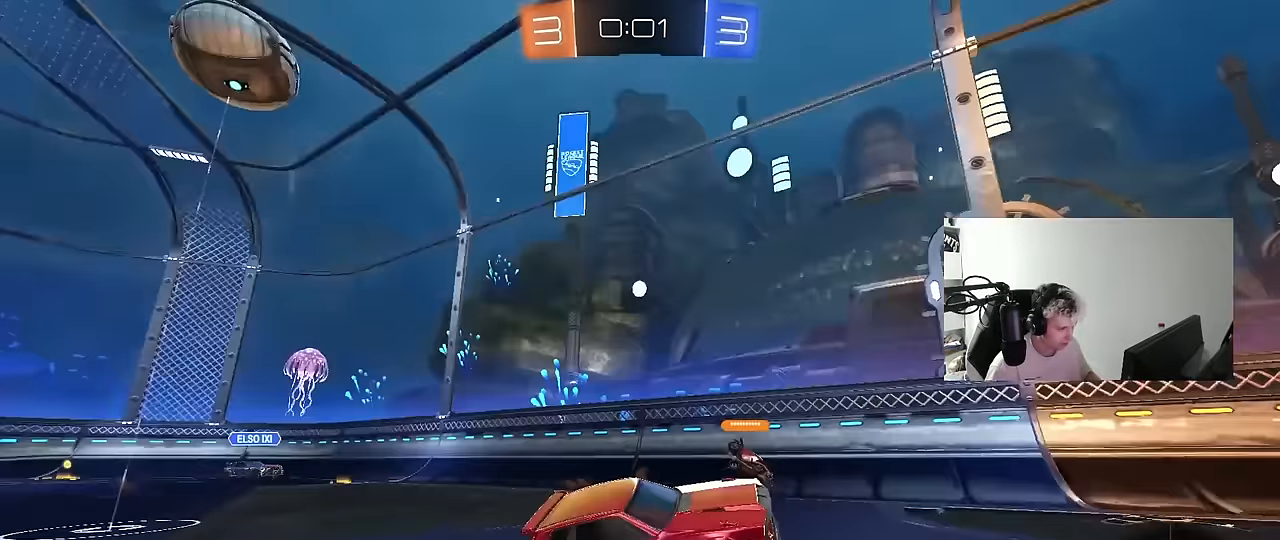
{"keys": ["w"], "mouse": ["right"], "events": [[34, "w", "down"], [84, "d", "down"], [84, "space", "up"], [317, "d", "up"], [317, "mouse_right", "down"], [367, "mouse_right", "up"], [400, "mouse_right", "down"]]}
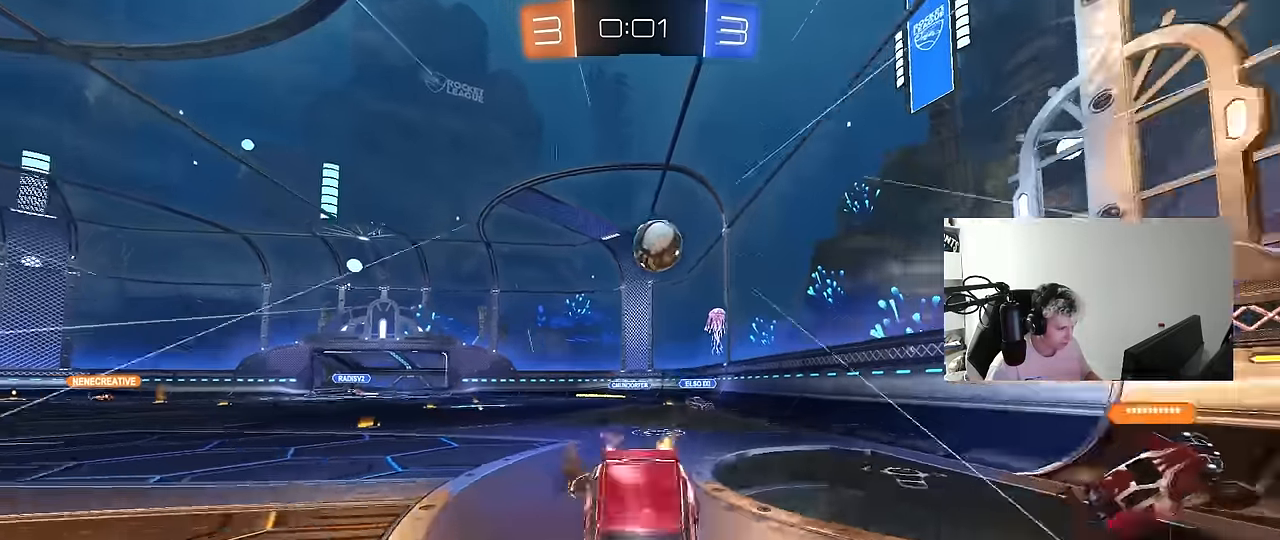
{"keys": [], "mouse": [], "events": [[100, "mouse_right", "up"], [367, "w", "up"]]}
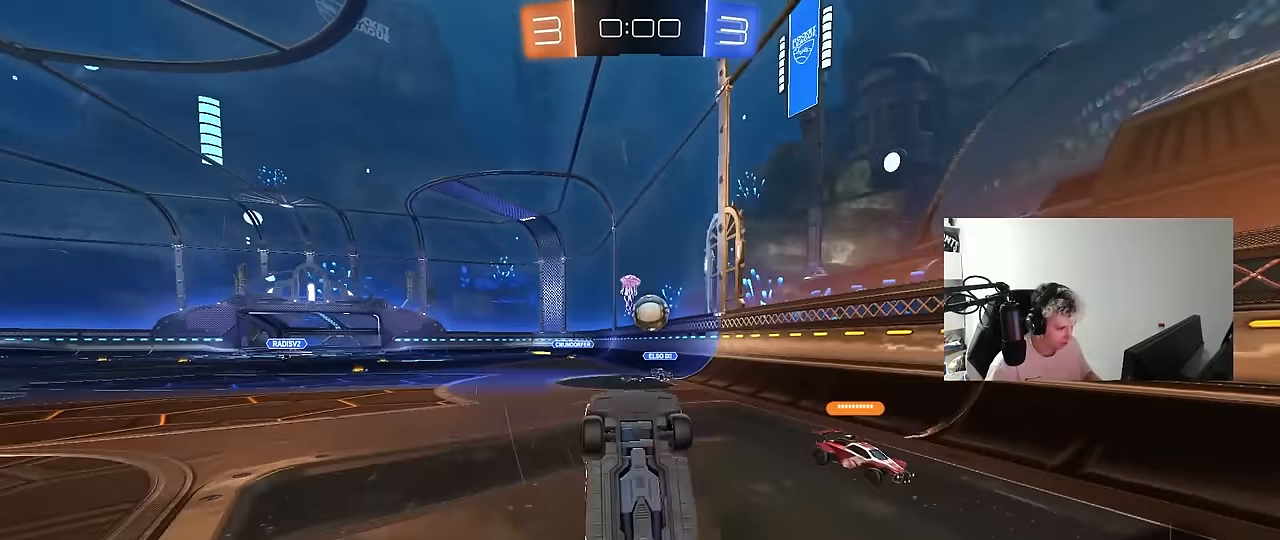
{"keys": [], "mouse": [], "events": []}
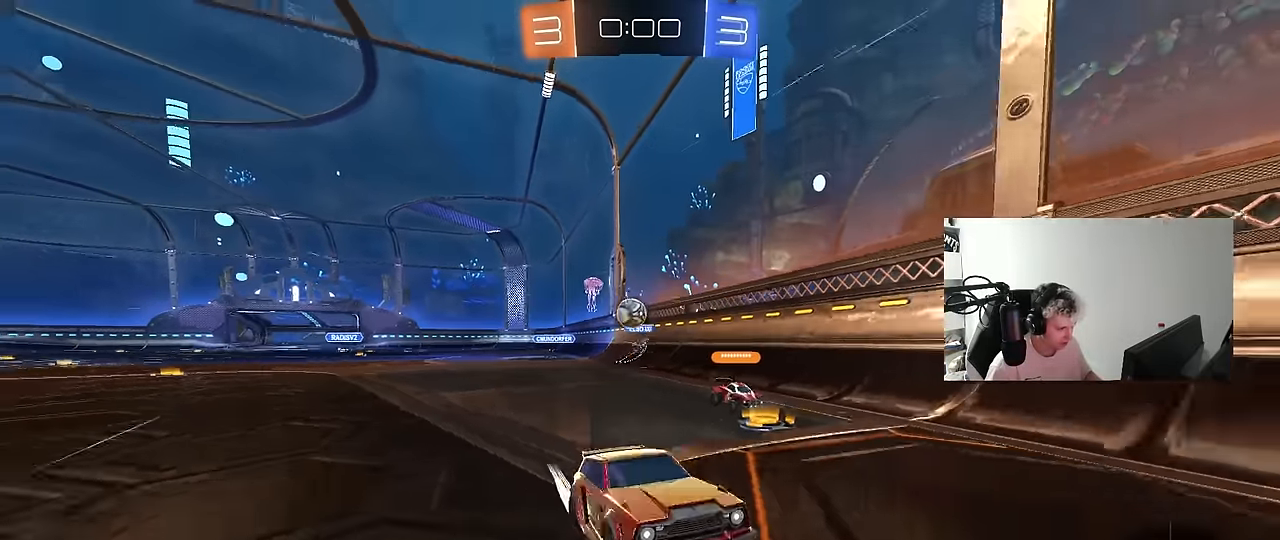
{"keys": [], "mouse": [], "events": [[34, "w", "down"], [267, "d", "down"], [400, "w", "up"], [450, "d", "up"]]}
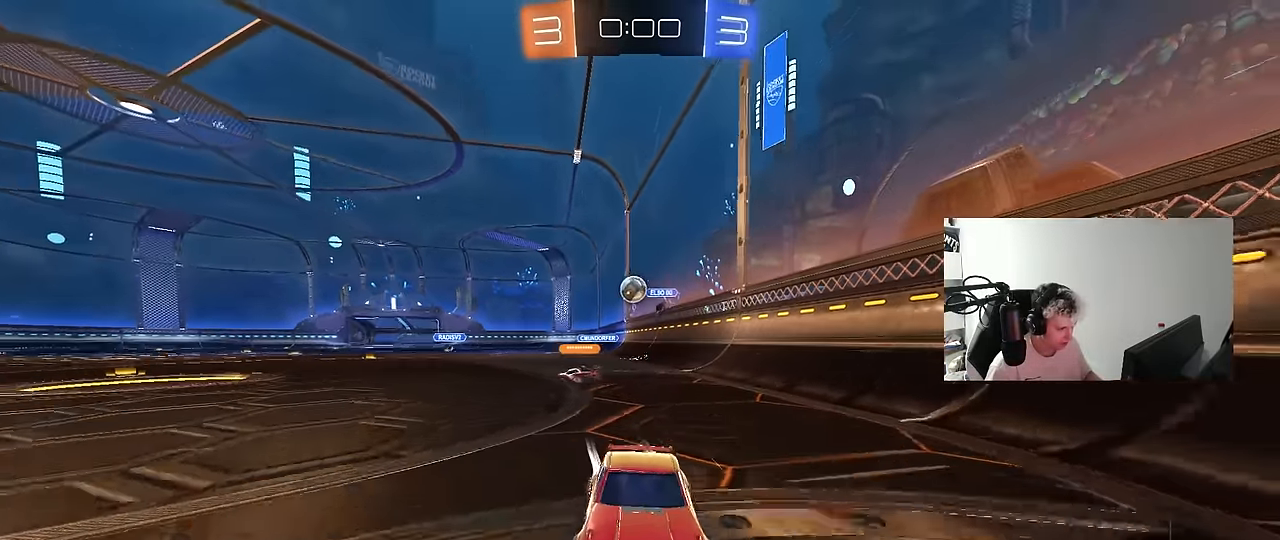
{"keys": [], "mouse": [], "events": [[50, "d", "down"], [50, "s", "down"], [334, "d", "up"], [334, "s", "up"]]}
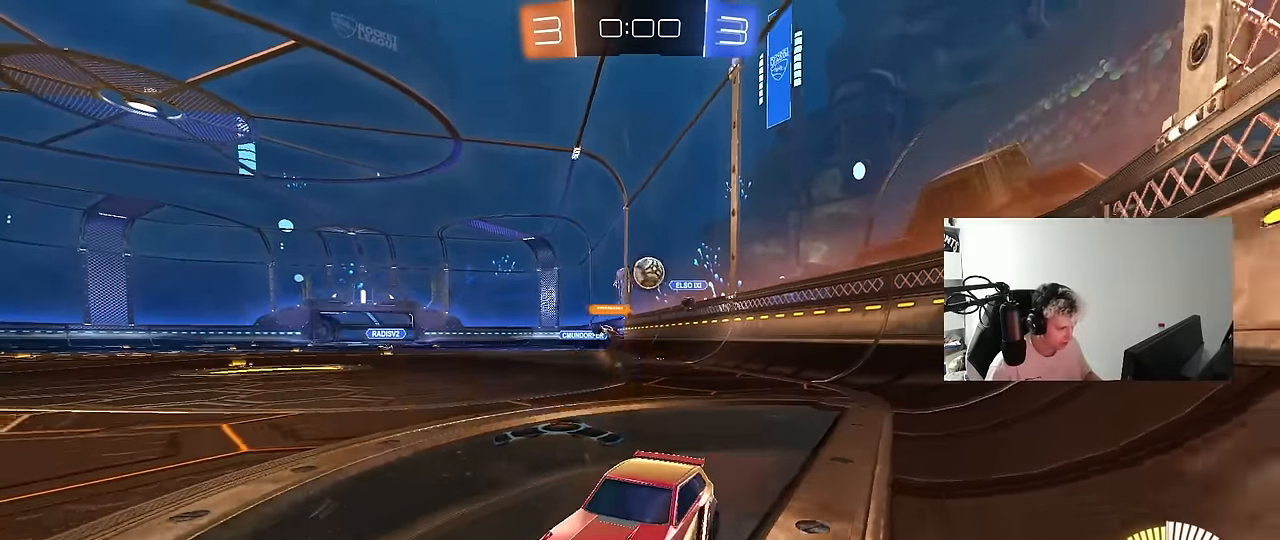
{"keys": ["a", "s"], "mouse": [], "events": [[67, "d", "down"], [67, "w", "down"], [150, "d", "up"], [300, "w", "up"], [384, "s", "down"], [484, "a", "down"]]}
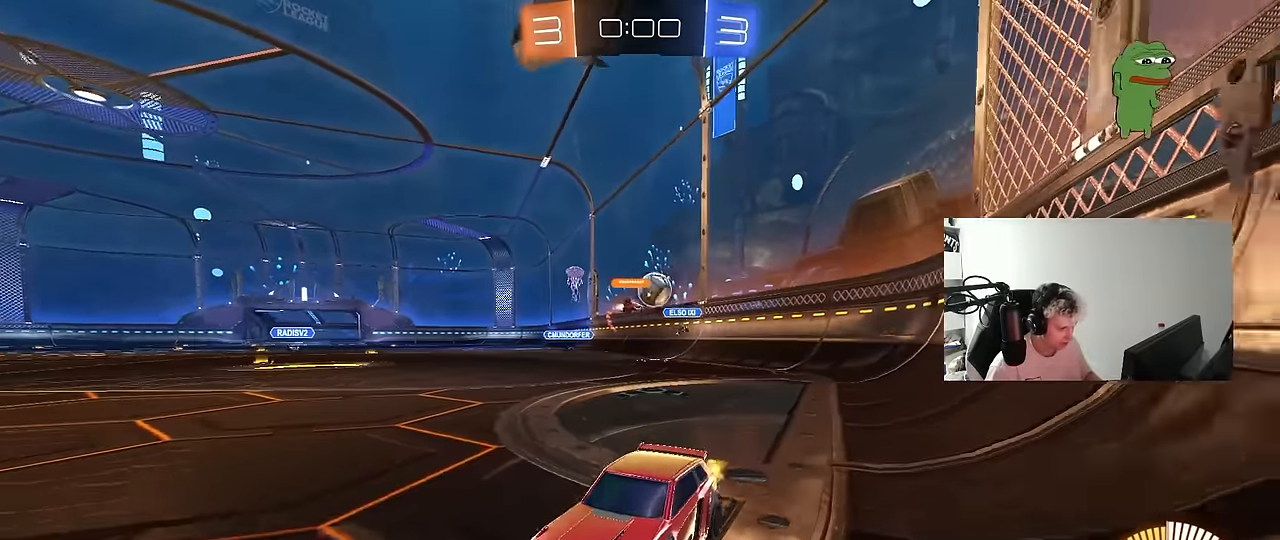
{"keys": ["d", "w"], "mouse": [], "events": [[84, "s", "up"], [217, "w", "down"], [317, "a", "up"], [500, "d", "down"]]}
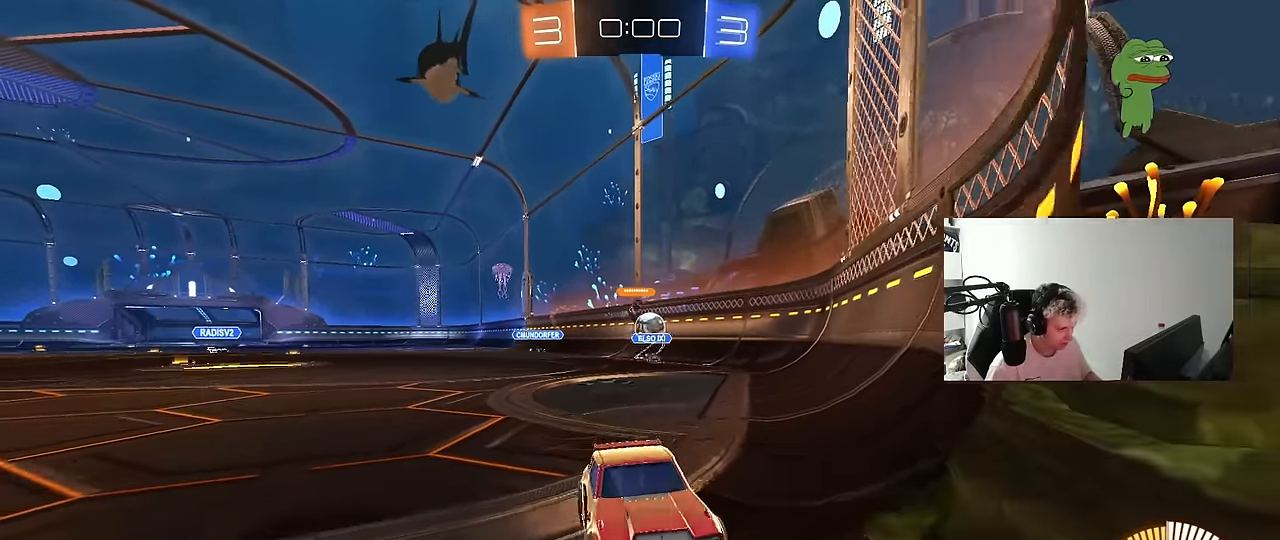
{"keys": ["w"], "mouse": [], "events": [[100, "d", "up"], [100, "w", "up"], [134, "a", "down"], [234, "a", "up"], [284, "d", "down"], [334, "w", "down"], [417, "d", "up"]]}
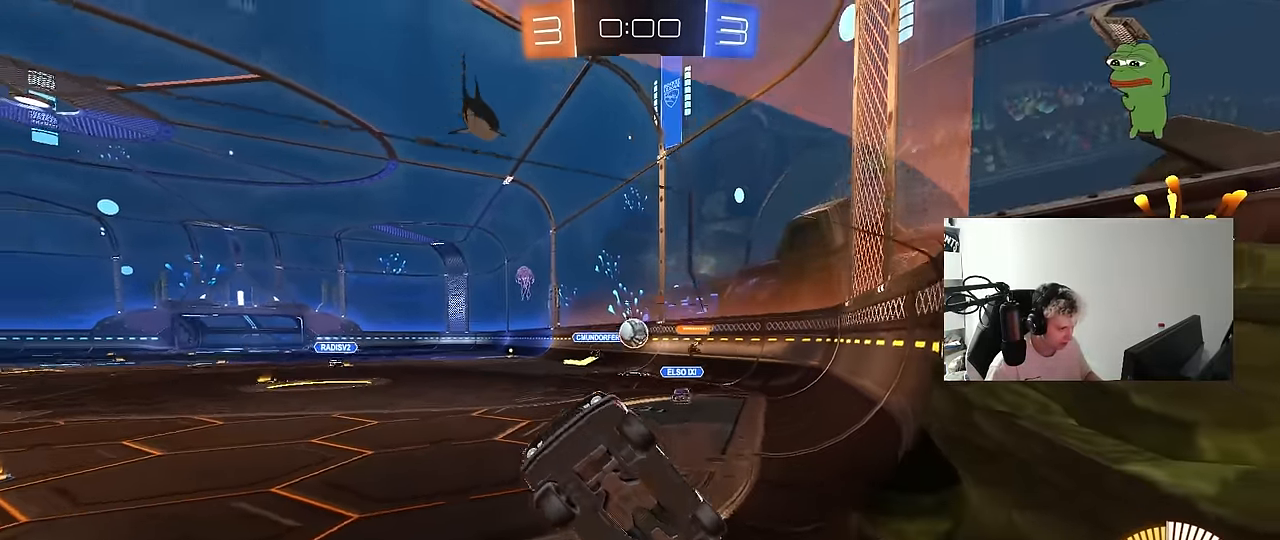
{"keys": [], "mouse": [], "events": [[117, "a", "down"], [250, "a", "up"], [250, "d", "down"], [300, "shift", "down"], [434, "shift", "up"], [484, "d", "up"], [484, "w", "up"]]}
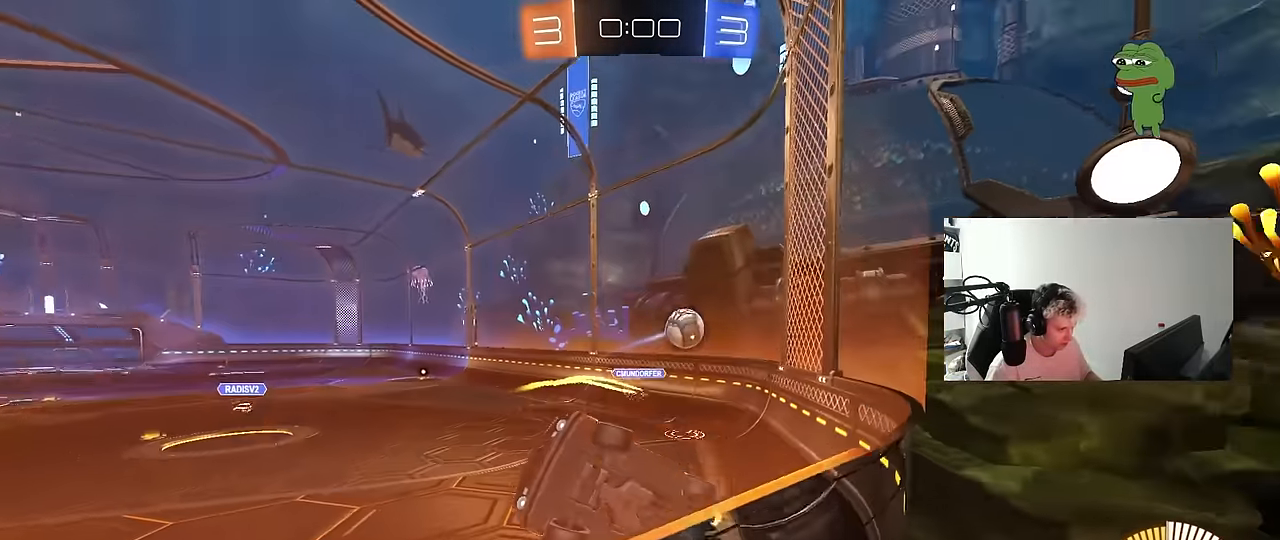
{"keys": ["a", "d", "s"], "mouse": ["right"], "events": [[34, "w", "down"], [84, "a", "down"], [317, "s", "down"], [317, "w", "up"], [367, "mouse_right", "down"], [400, "d", "down"]]}
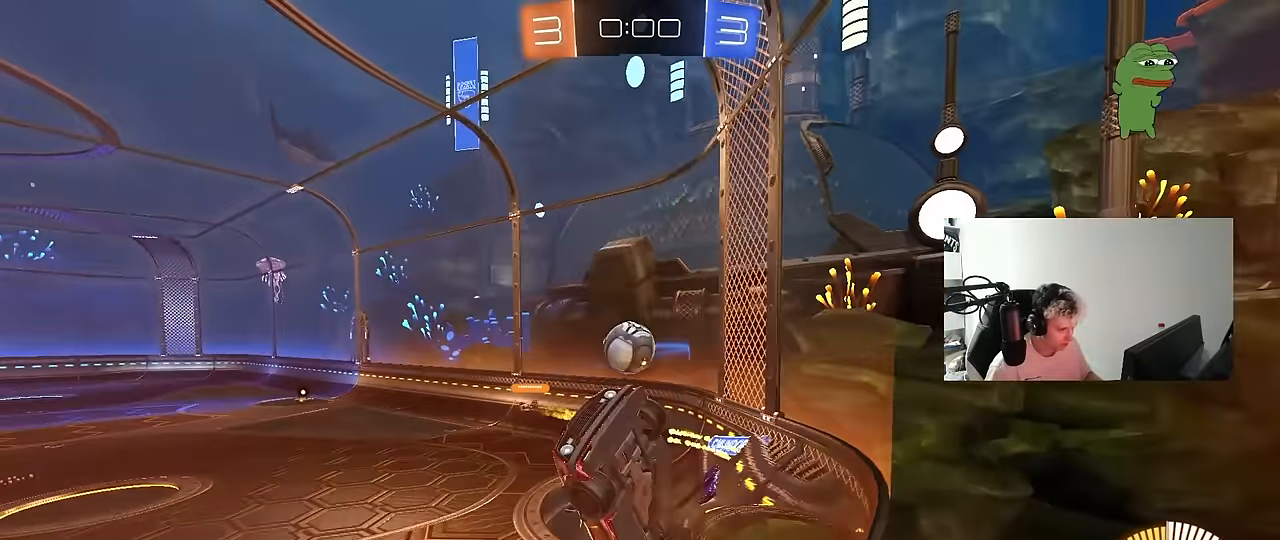
{"keys": ["a", "shift"], "mouse": ["left"], "events": [[50, "a", "up"], [184, "mouse_right", "up"], [284, "a", "down"], [284, "mouse_left", "down"], [384, "d", "up"], [384, "shift", "down"], [417, "s", "up"]]}
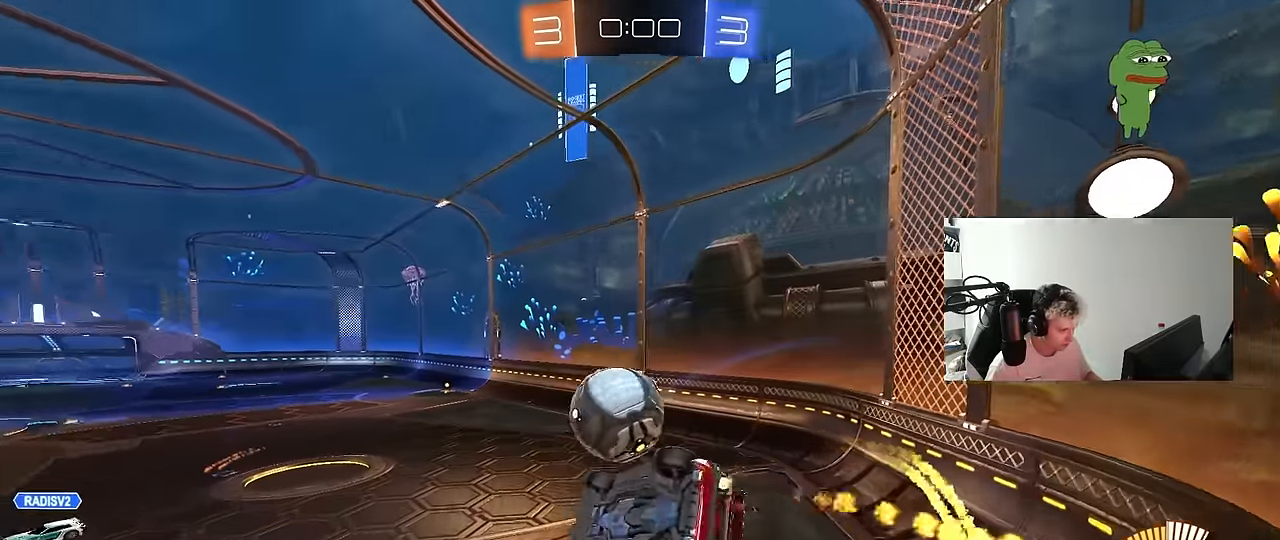
{"keys": ["a", "s", "shift"], "mouse": ["left"], "events": [[67, "w", "down"], [167, "mouse_right", "down"], [250, "s", "down"], [250, "w", "up"], [350, "mouse_right", "up"]]}